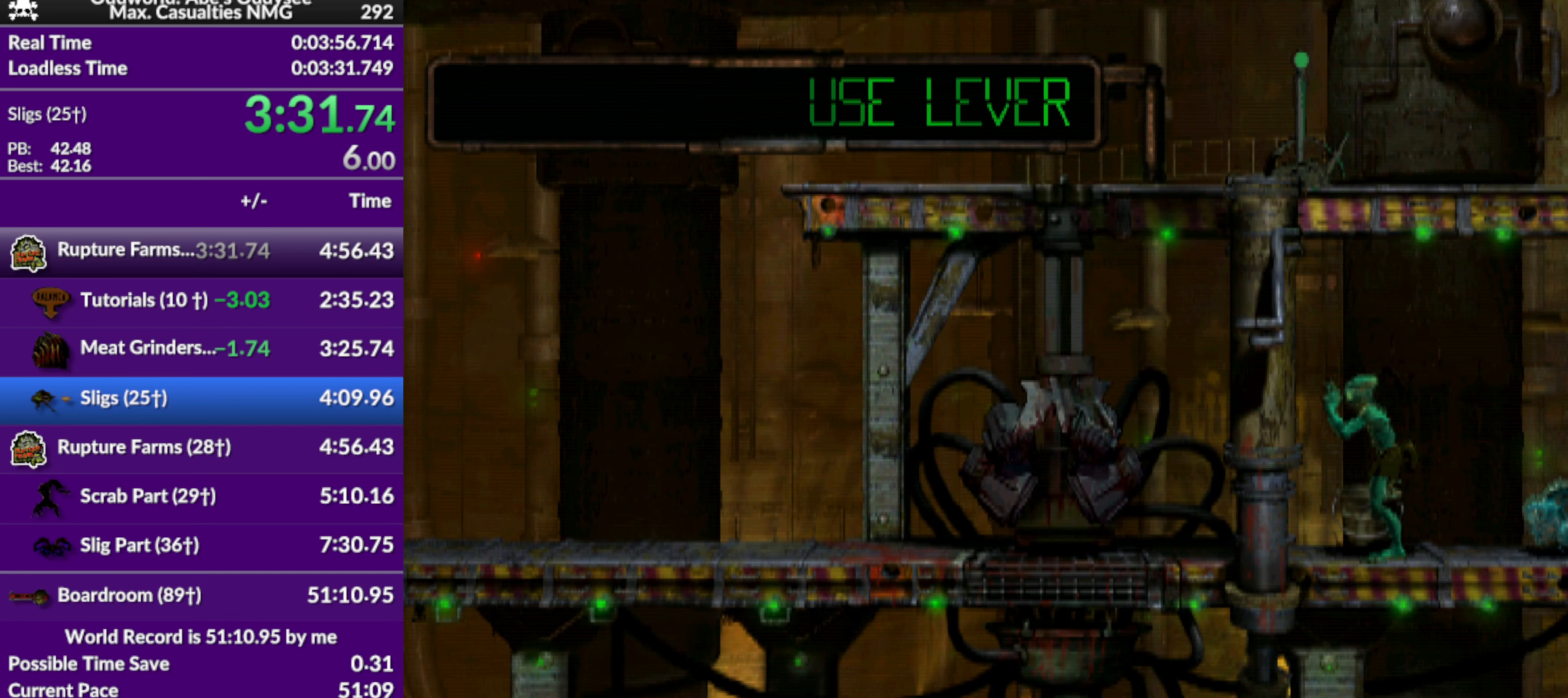
Gameplay with a controller (PlayStation layout); each line is a JSON object with the inputs held at the frame after it. "events" lists button and stick changes between this image and that frame as [ms after this image, input, new state], when the widget could be followed in between. Not read: right_stick.
{"buttons": ["R1", "DPAD_RIGHT"], "left_stick": "center", "events": []}
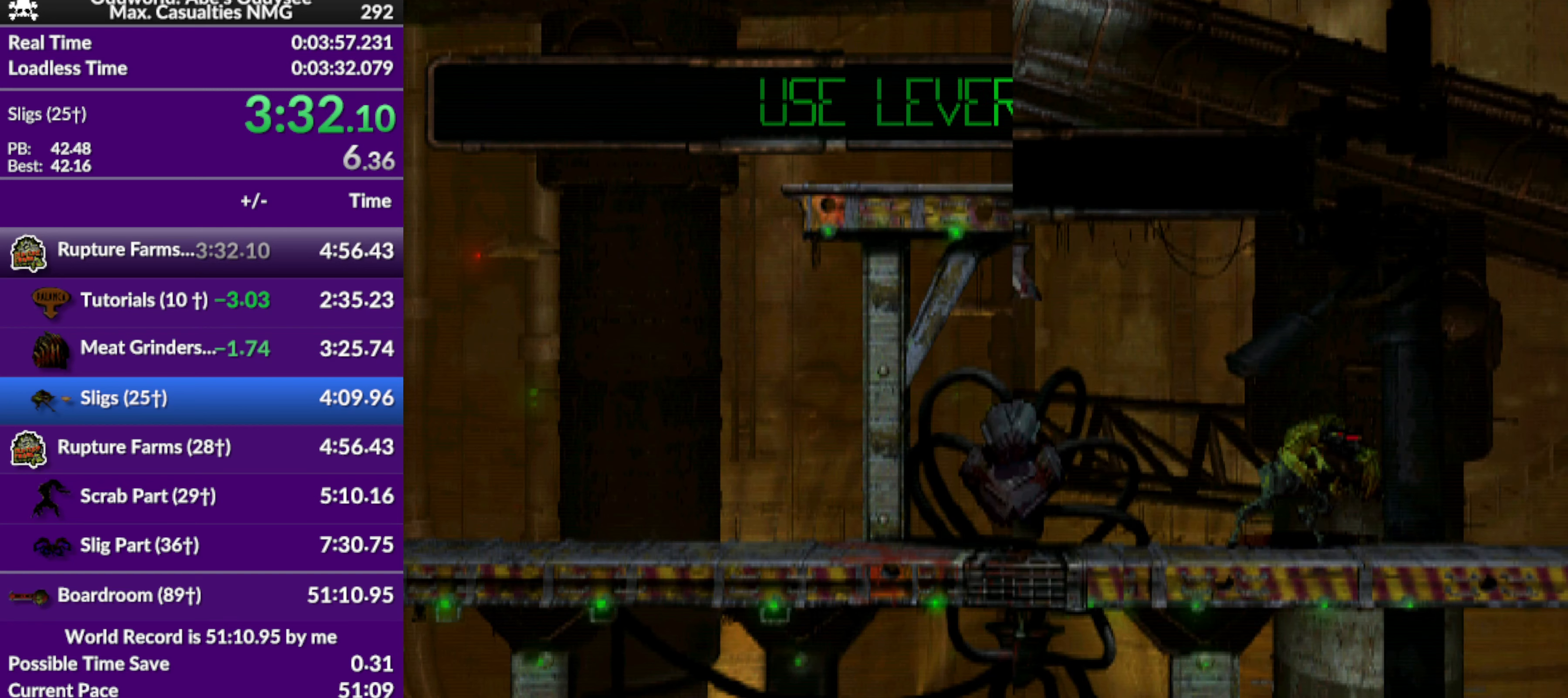
{"buttons": ["R1"], "left_stick": "center", "events": [[467, "DPAD_RIGHT", "up"]]}
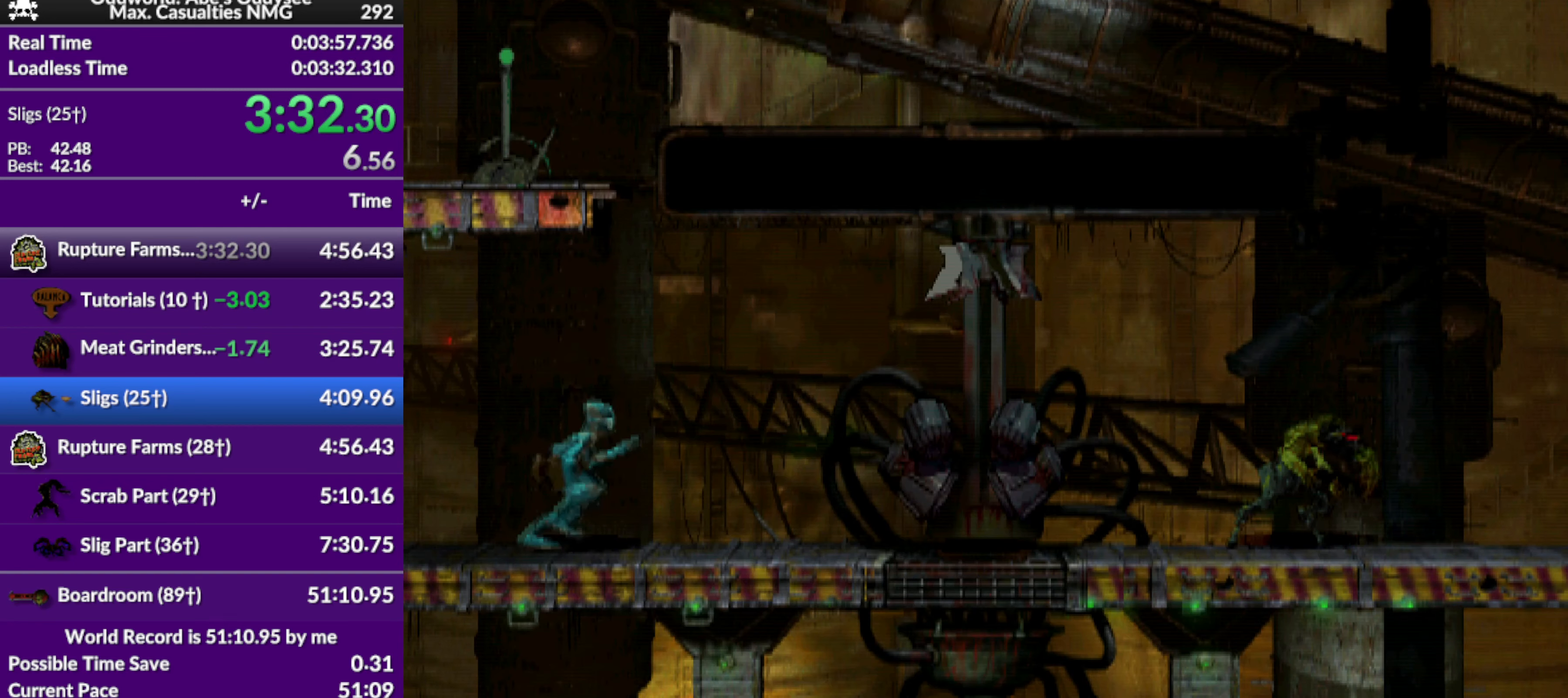
{"buttons": ["R1", "DPAD_LEFT"], "left_stick": "center", "events": [[33, "DPAD_LEFT", "down"]]}
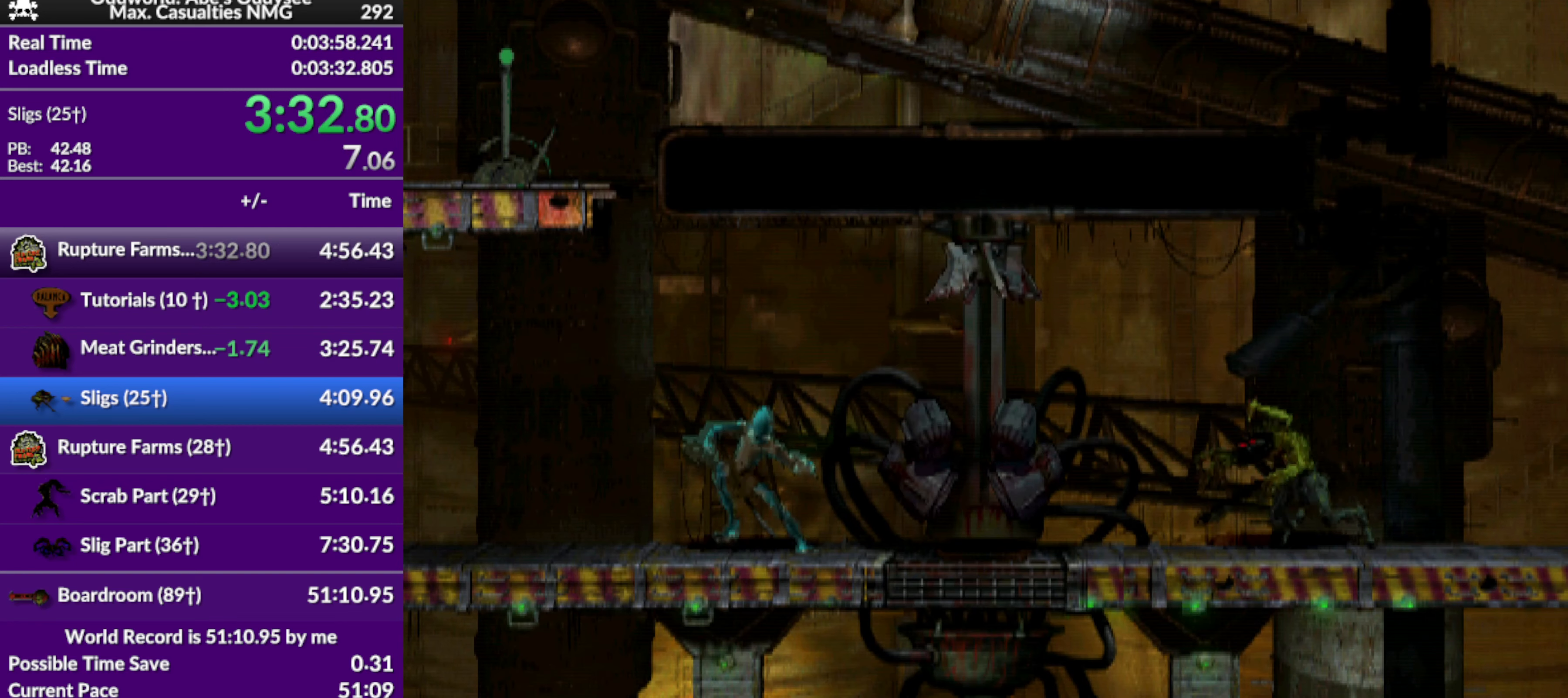
{"buttons": ["TRIANGLE", "R1", "DPAD_UP"], "left_stick": "center", "events": [[33, "TRIANGLE", "down"], [100, "DPAD_UP", "down"], [167, "DPAD_LEFT", "up"]]}
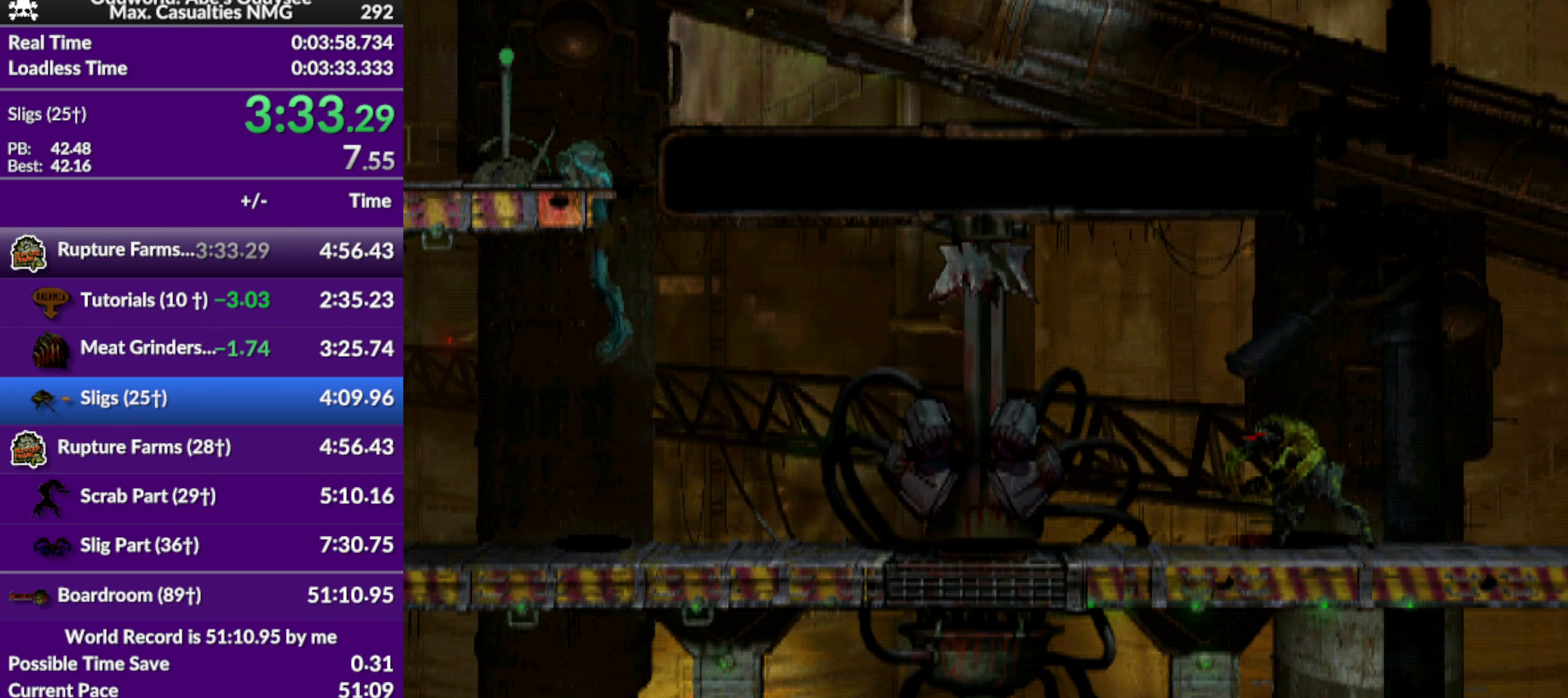
{"buttons": ["L1", "R1"], "left_stick": "center", "events": [[100, "TRIANGLE", "up"], [167, "R1", "up"], [200, "DPAD_UP", "up"], [400, "L1", "down"], [400, "R1", "down"]]}
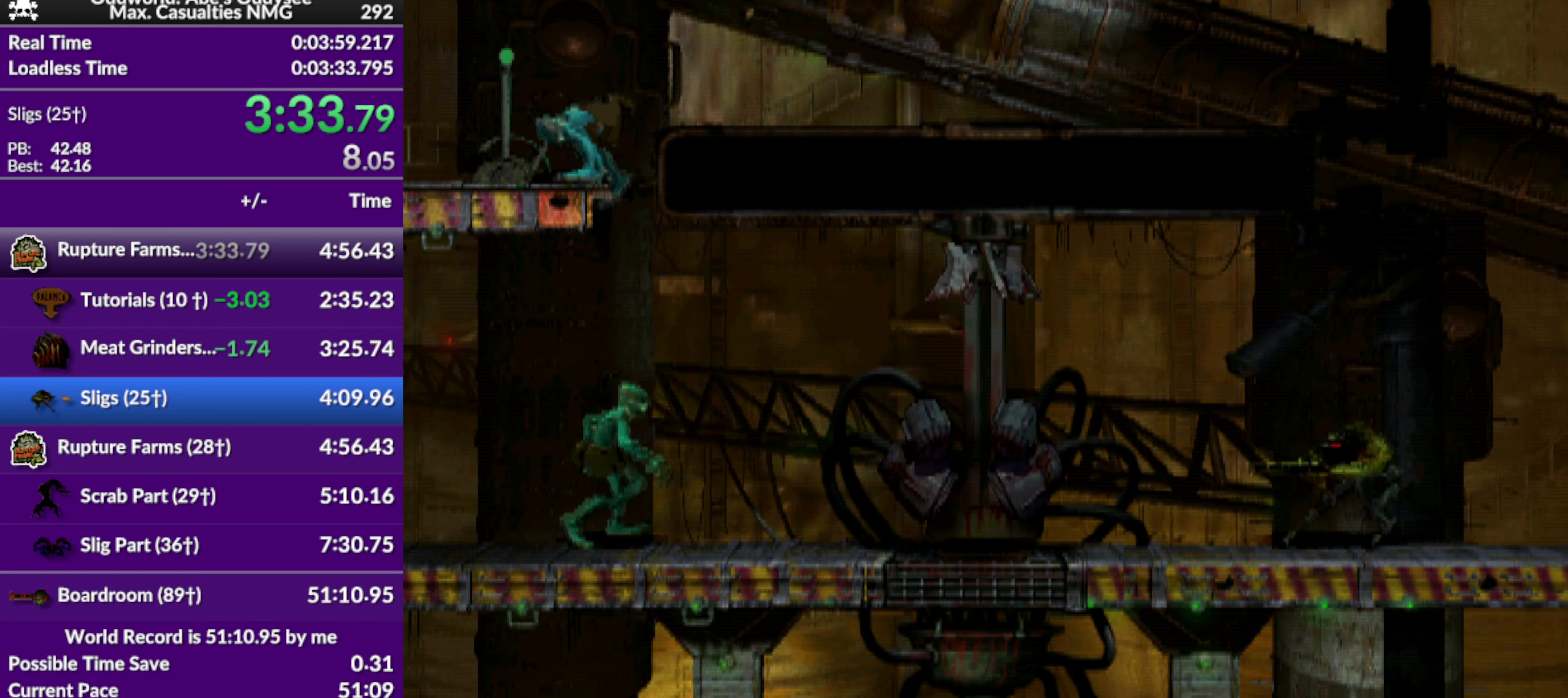
{"buttons": ["L1", "R1"], "left_stick": "center", "events": []}
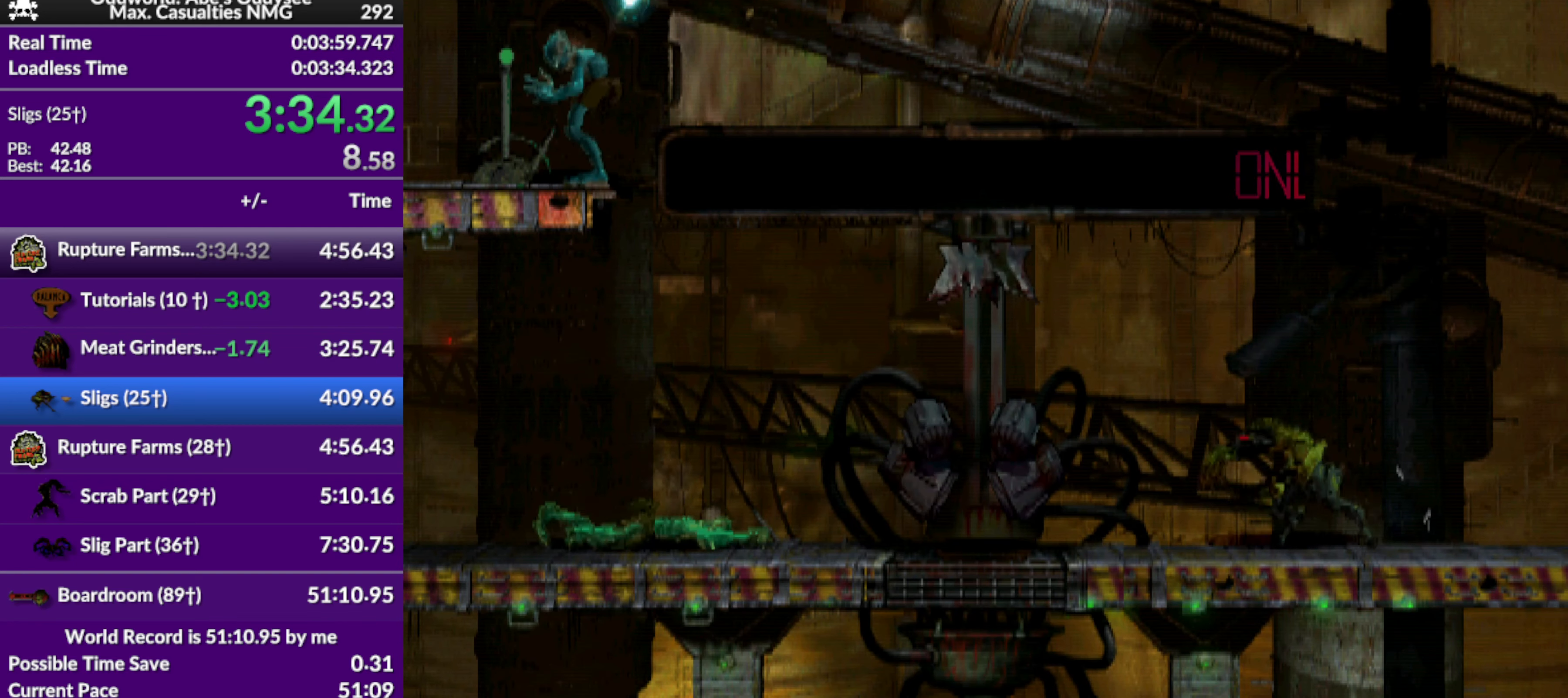
{"buttons": ["L1", "R1"], "left_stick": "center", "events": []}
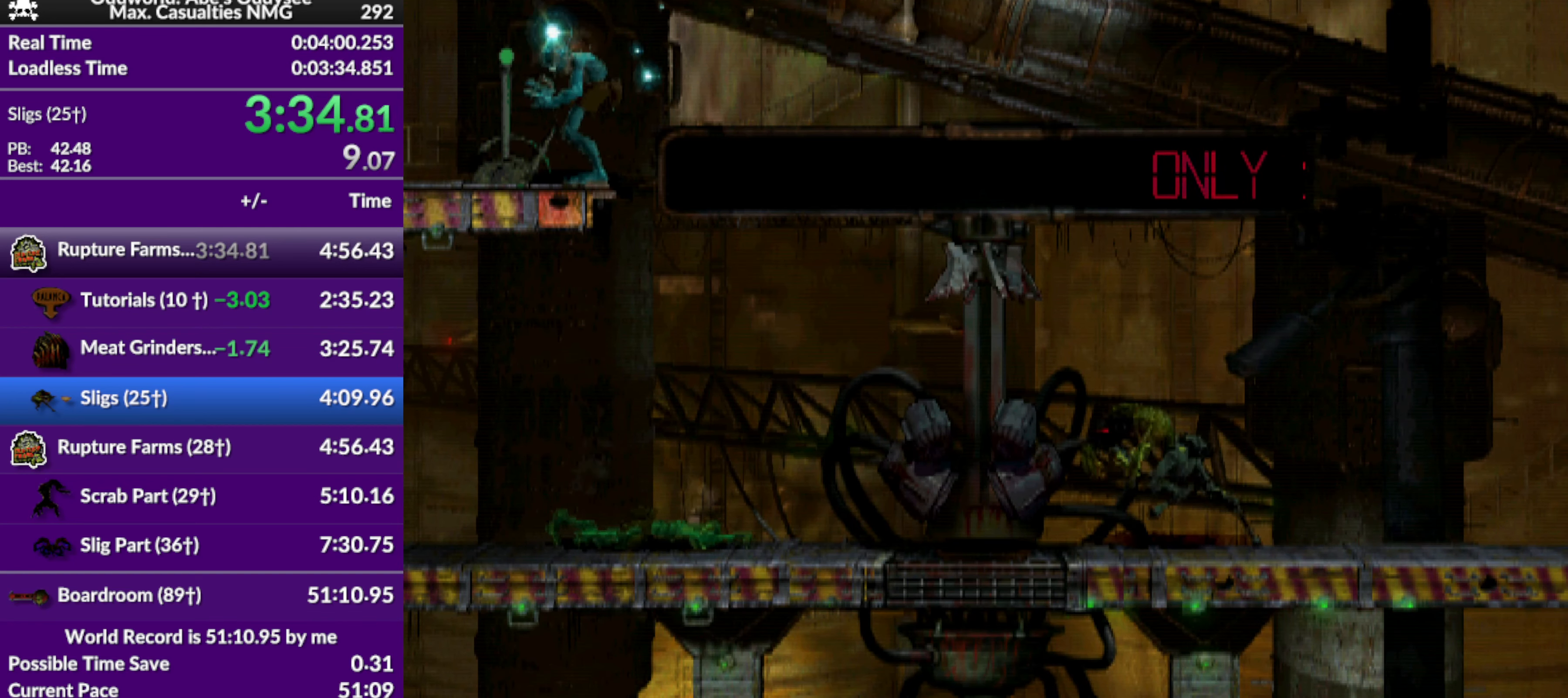
{"buttons": ["L1", "R1"], "left_stick": "center", "events": []}
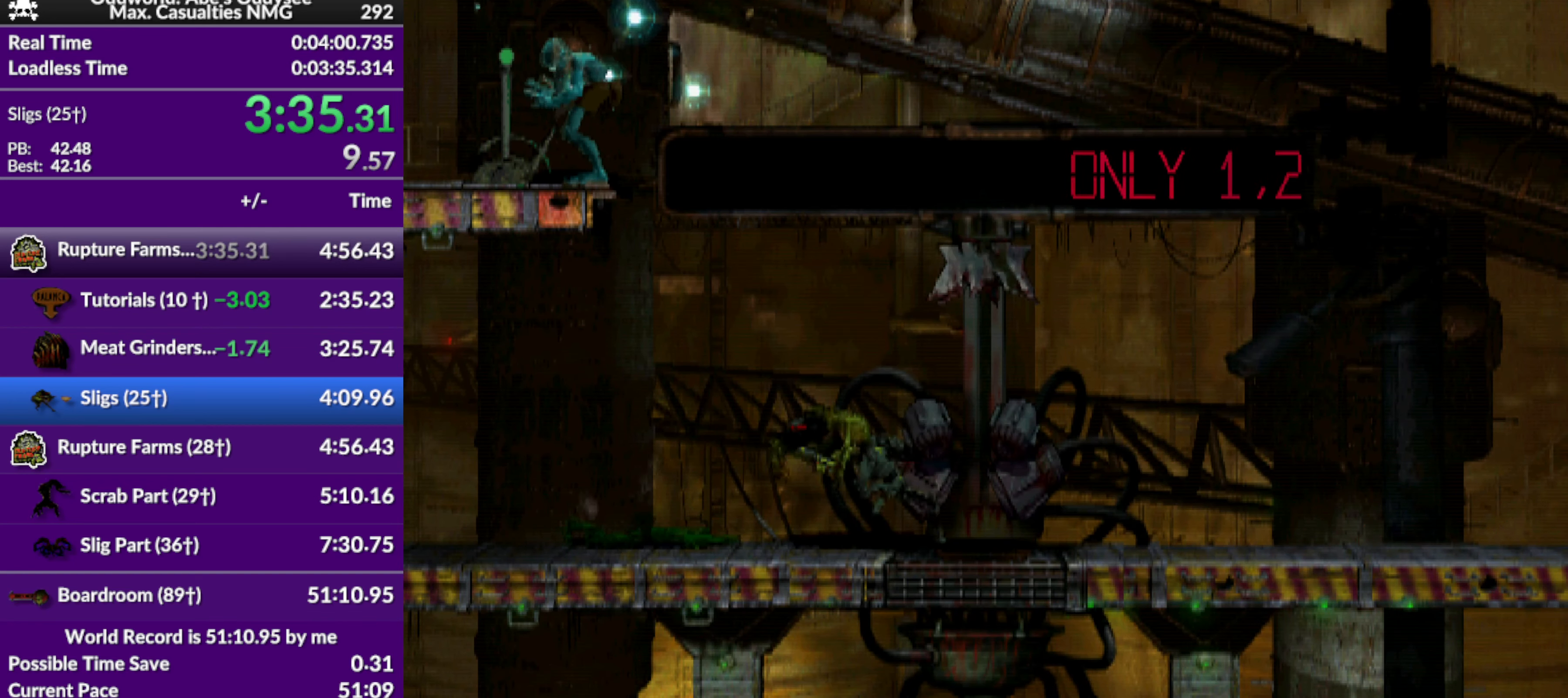
{"buttons": ["L1", "R1"], "left_stick": "center", "events": []}
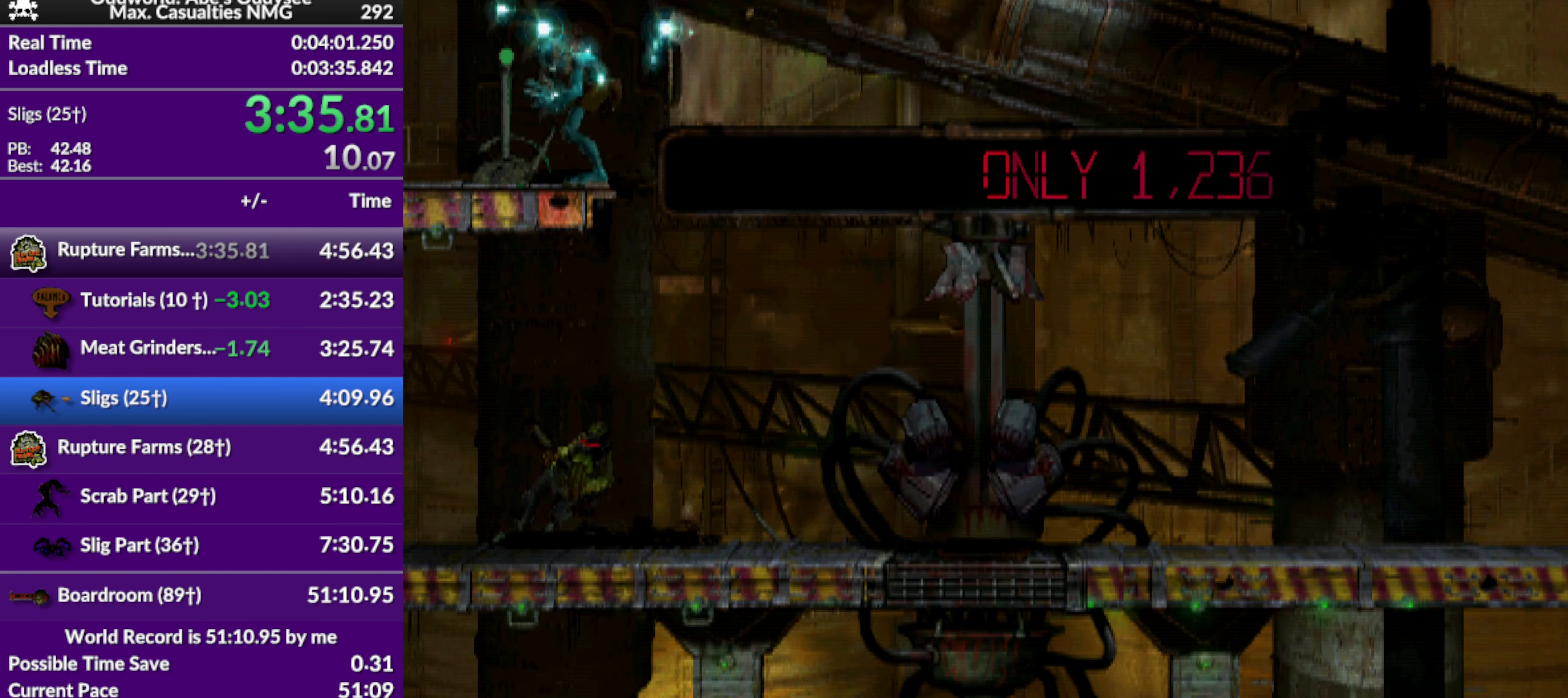
{"buttons": ["L1", "R1"], "left_stick": "center", "events": []}
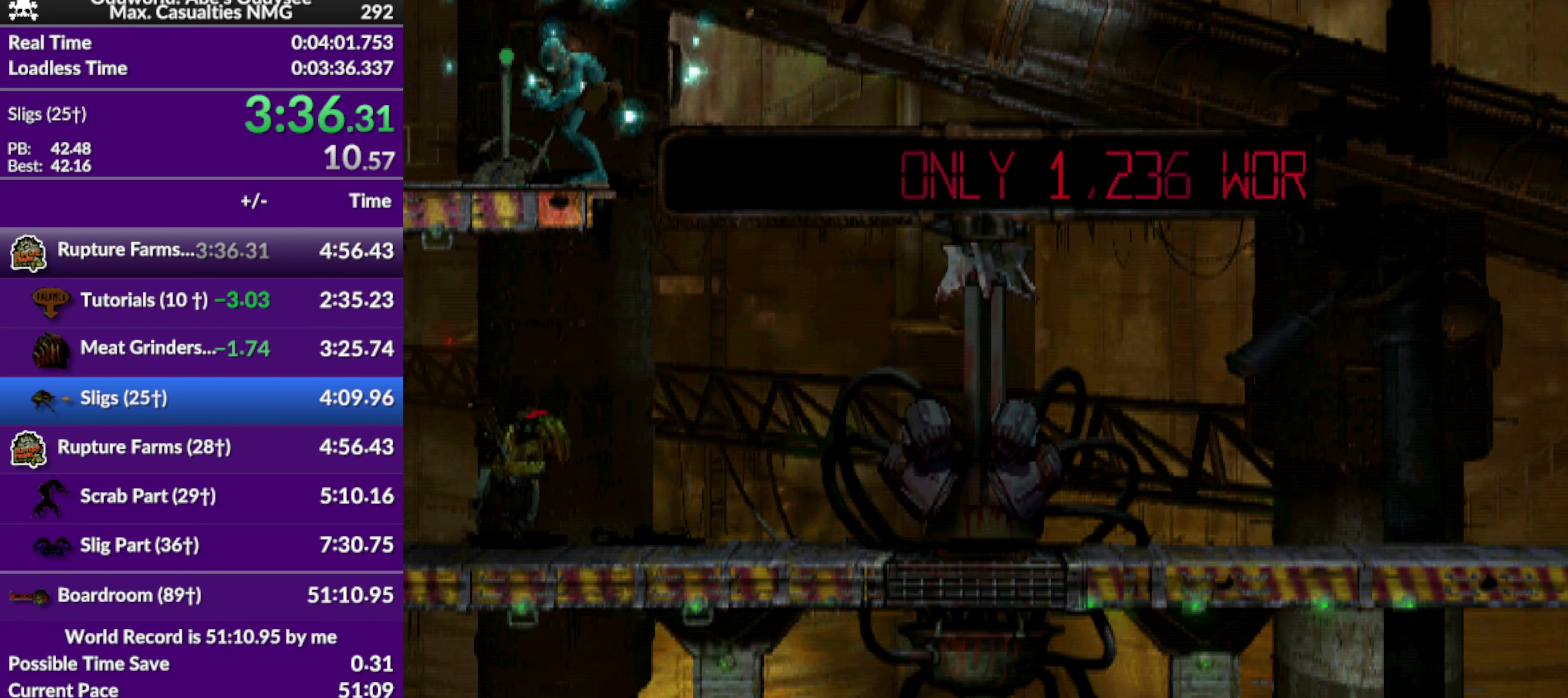
{"buttons": ["L1", "R1"], "left_stick": "center", "events": []}
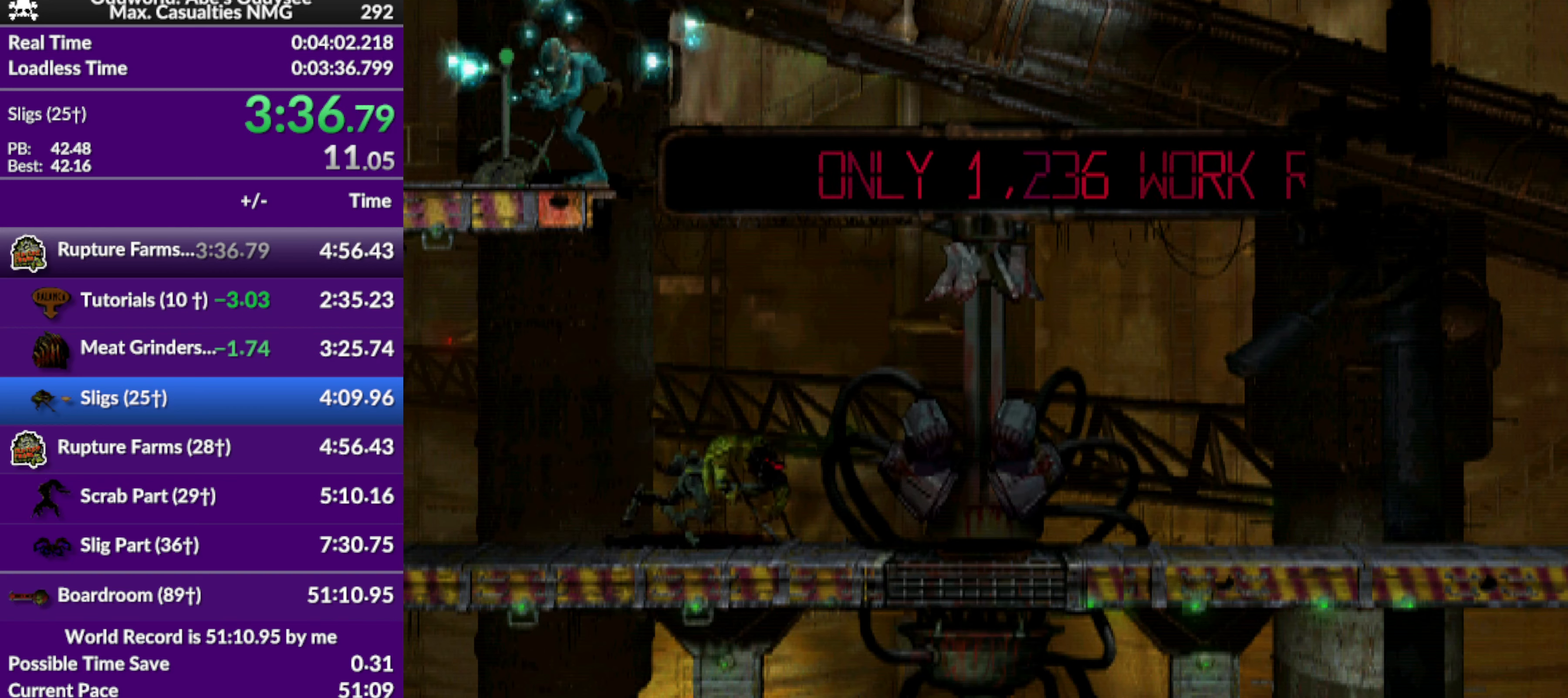
{"buttons": ["L1", "R1"], "left_stick": "center", "events": []}
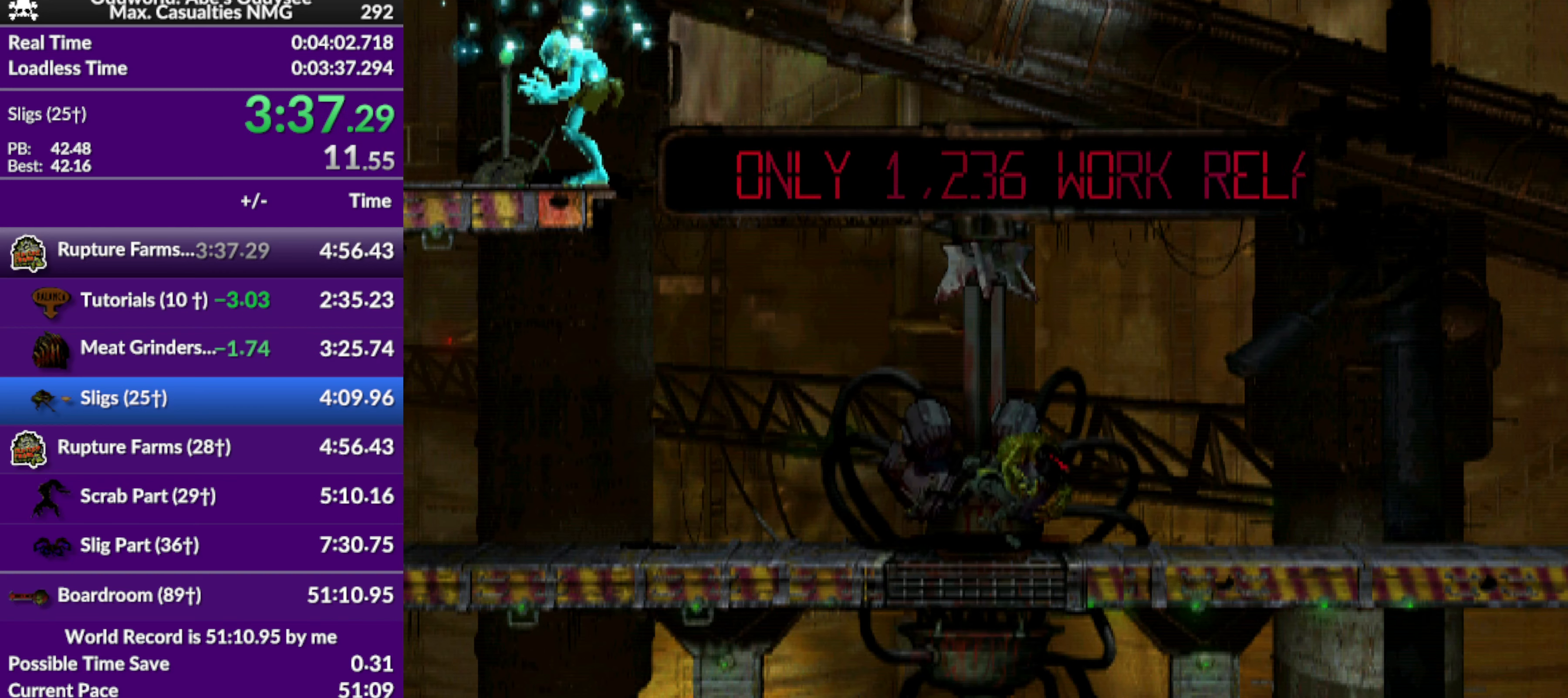
{"buttons": ["L1", "R1"], "left_stick": "center", "events": []}
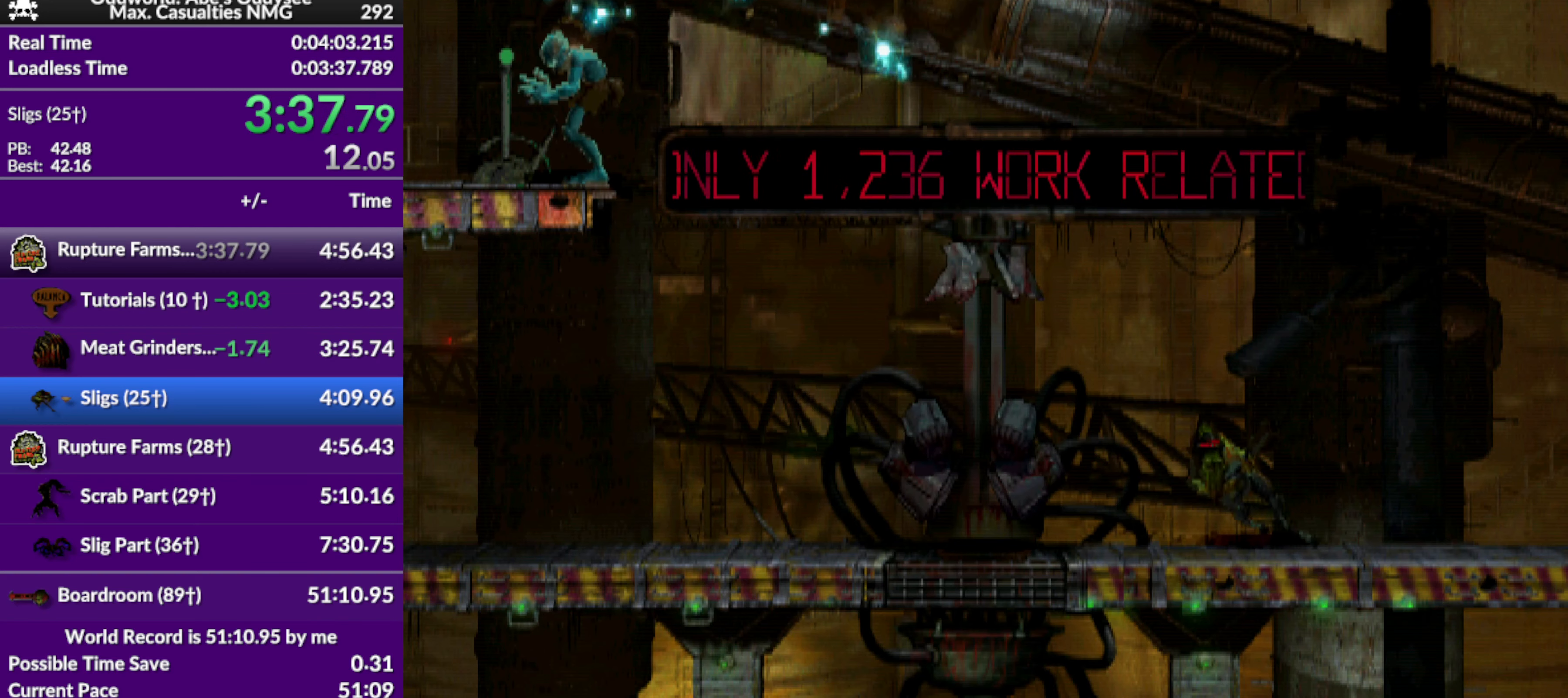
{"buttons": [], "left_stick": "center", "events": [[333, "L1", "up"], [333, "R1", "up"]]}
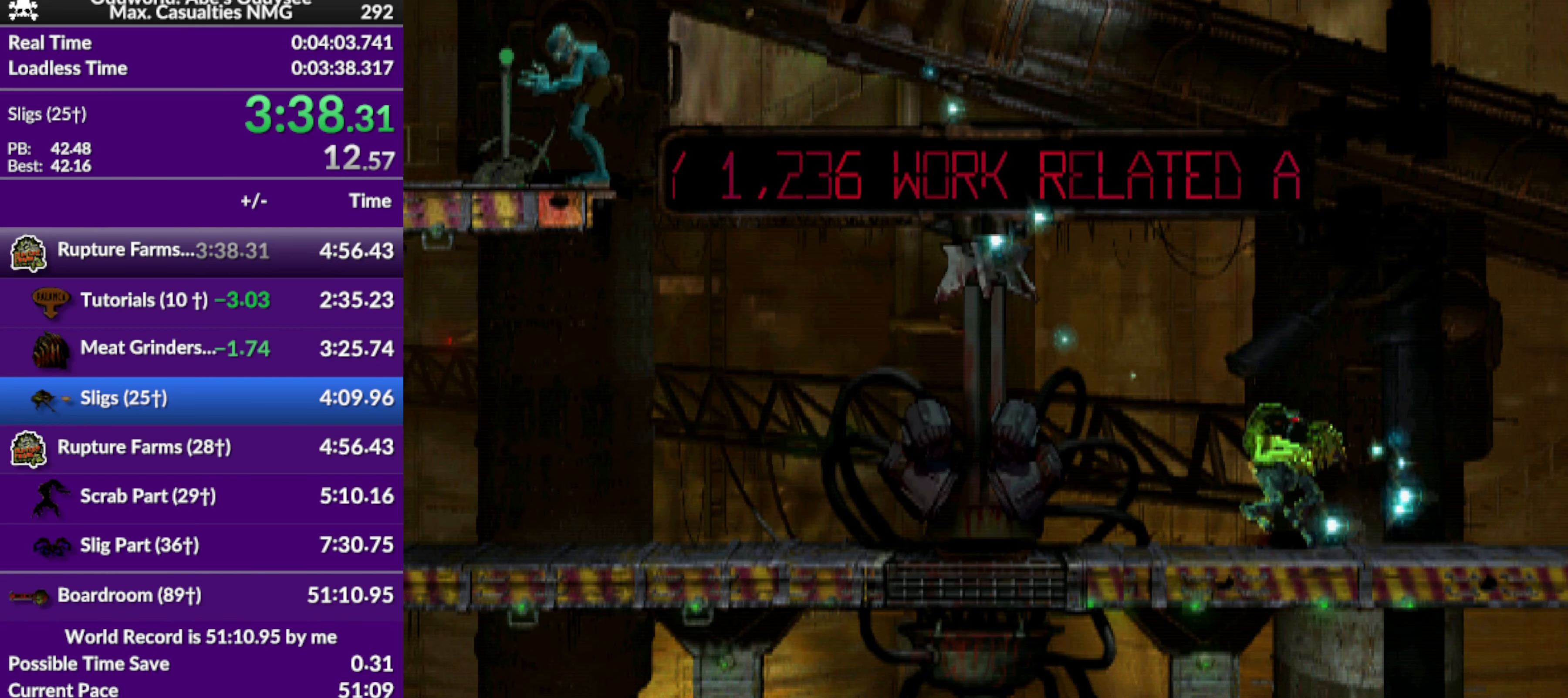
{"buttons": ["R1"], "left_stick": "center", "events": [[466, "R1", "down"]]}
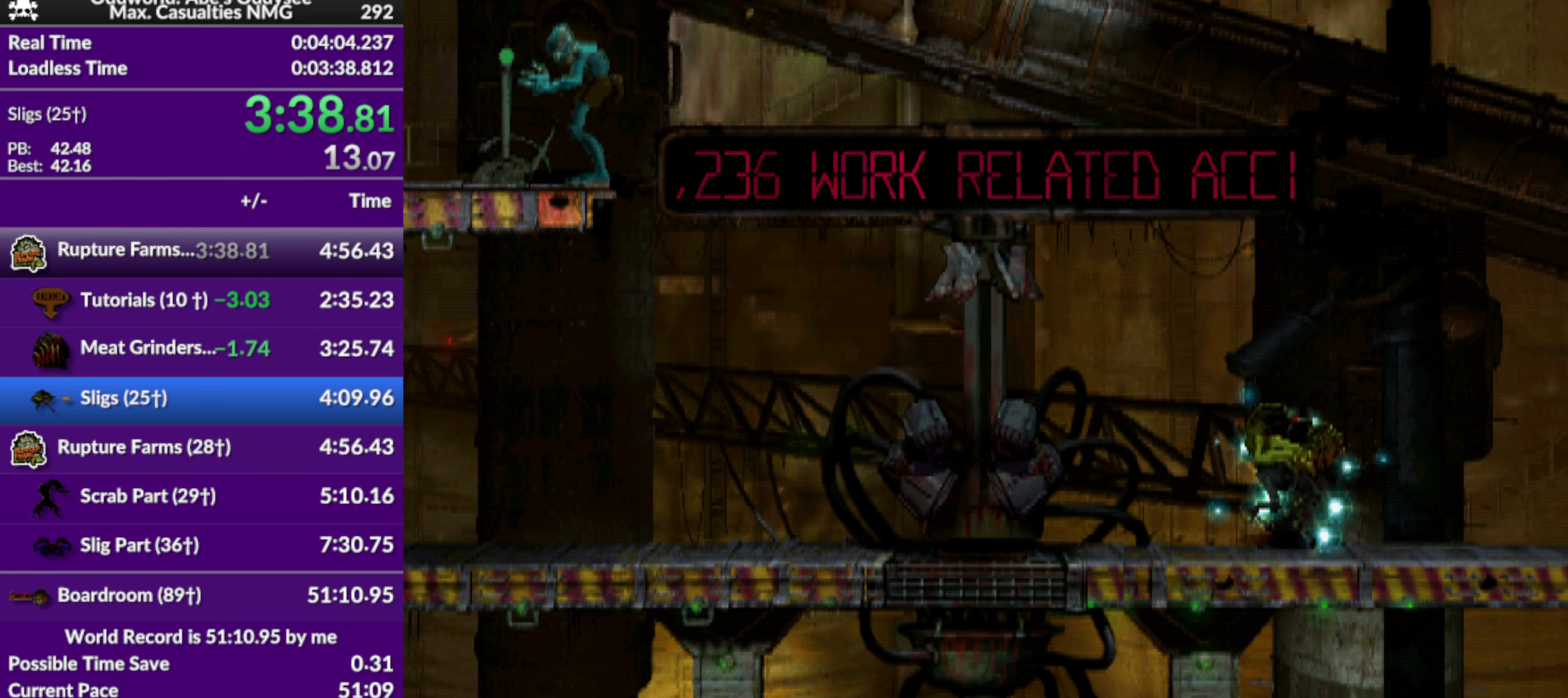
{"buttons": ["R1", "DPAD_RIGHT"], "left_stick": "center", "events": [[500, "DPAD_RIGHT", "down"]]}
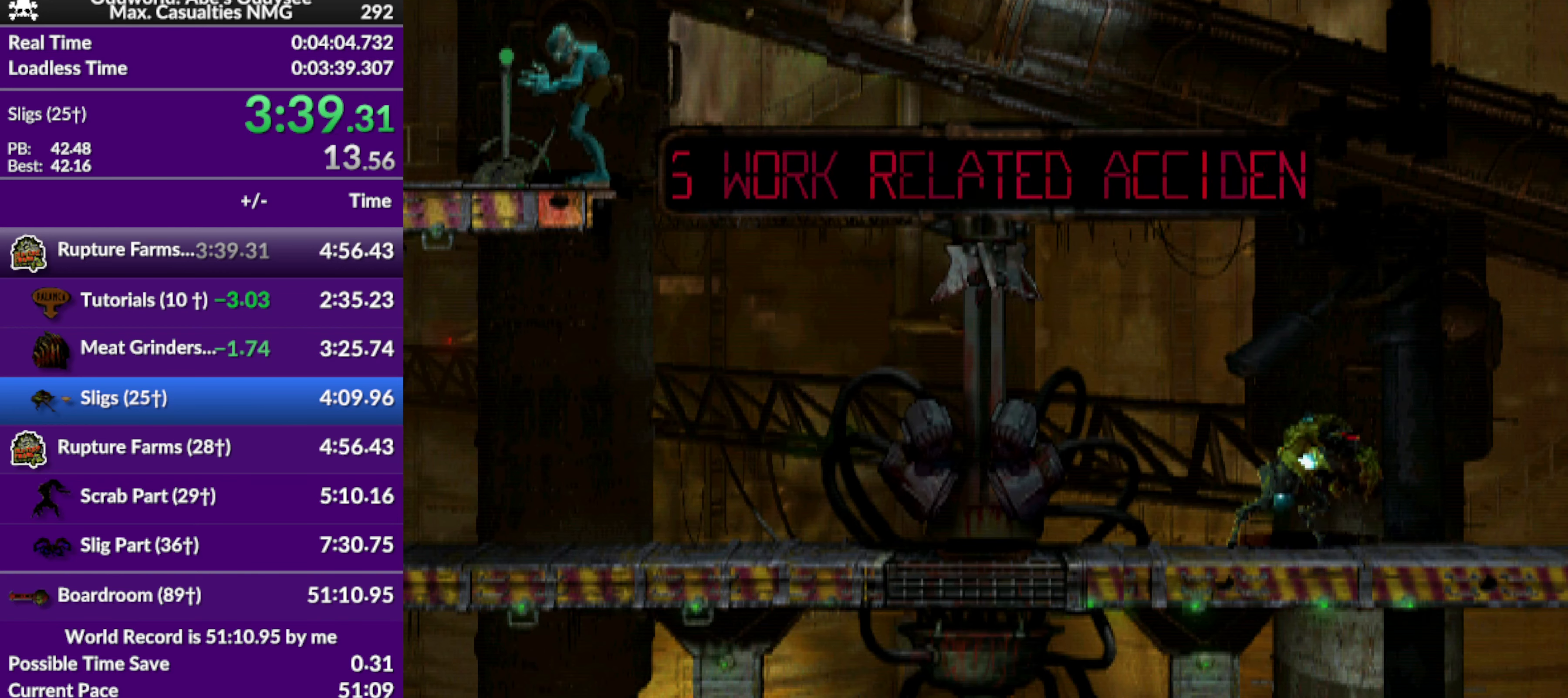
{"buttons": ["R1", "DPAD_RIGHT"], "left_stick": "center", "events": []}
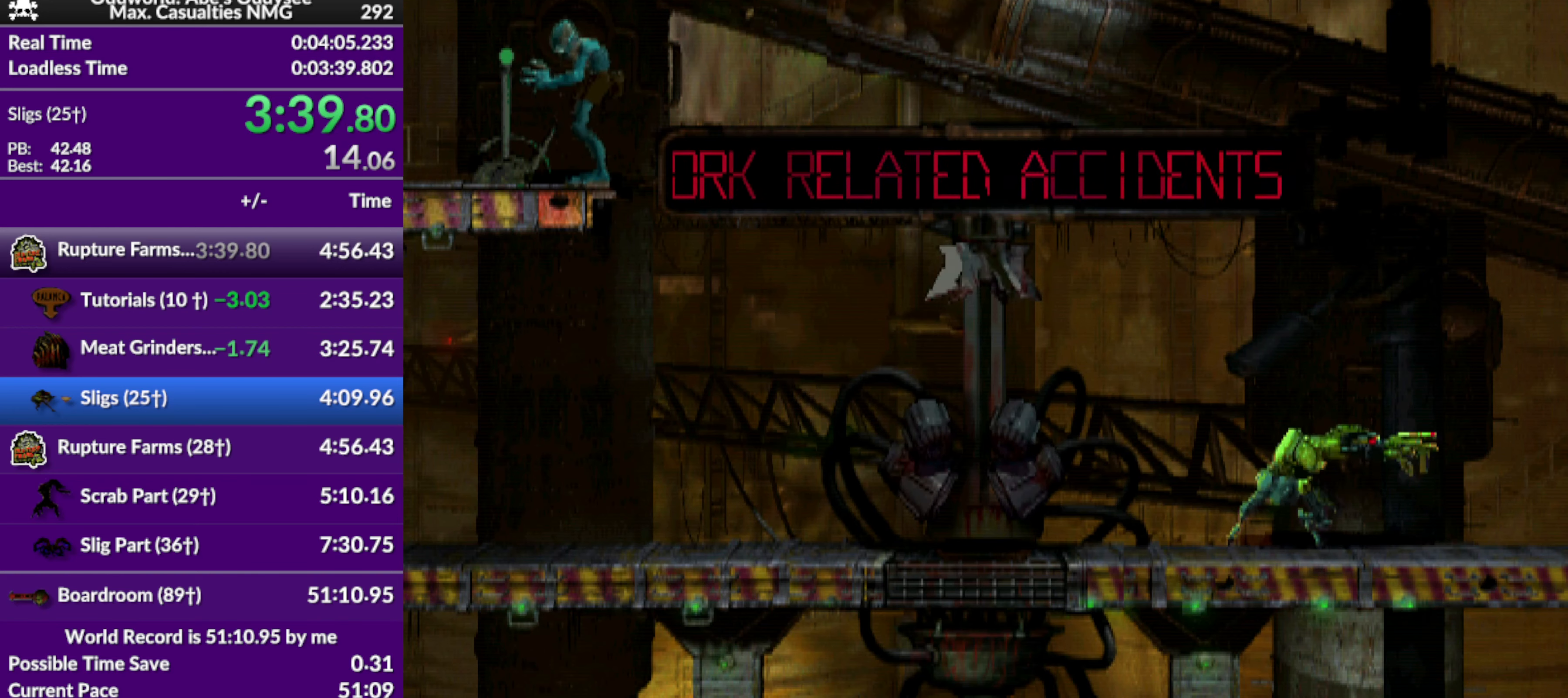
{"buttons": ["R1", "DPAD_RIGHT"], "left_stick": "center", "events": []}
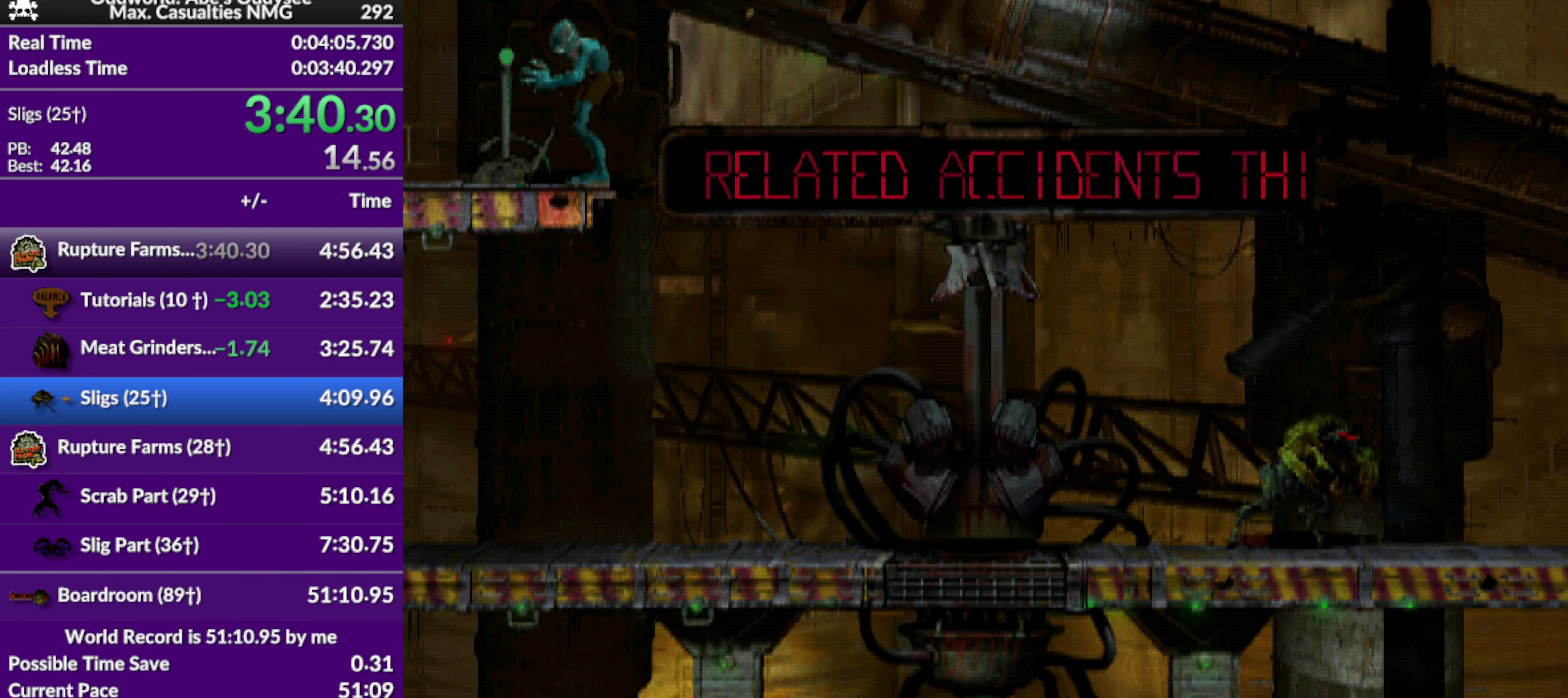
{"buttons": [], "left_stick": "center", "events": [[200, "DPAD_RIGHT", "up"], [266, "R1", "up"]]}
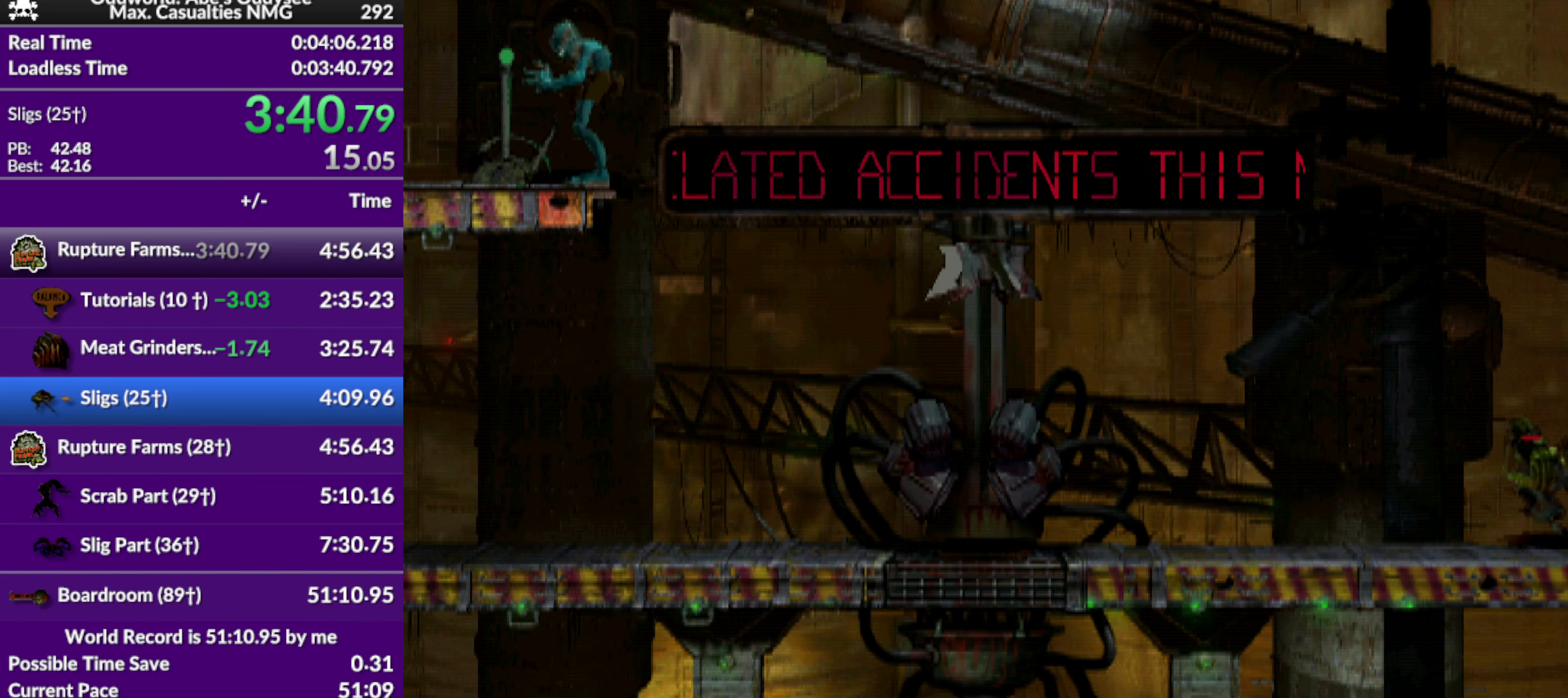
{"buttons": [], "left_stick": "center", "events": []}
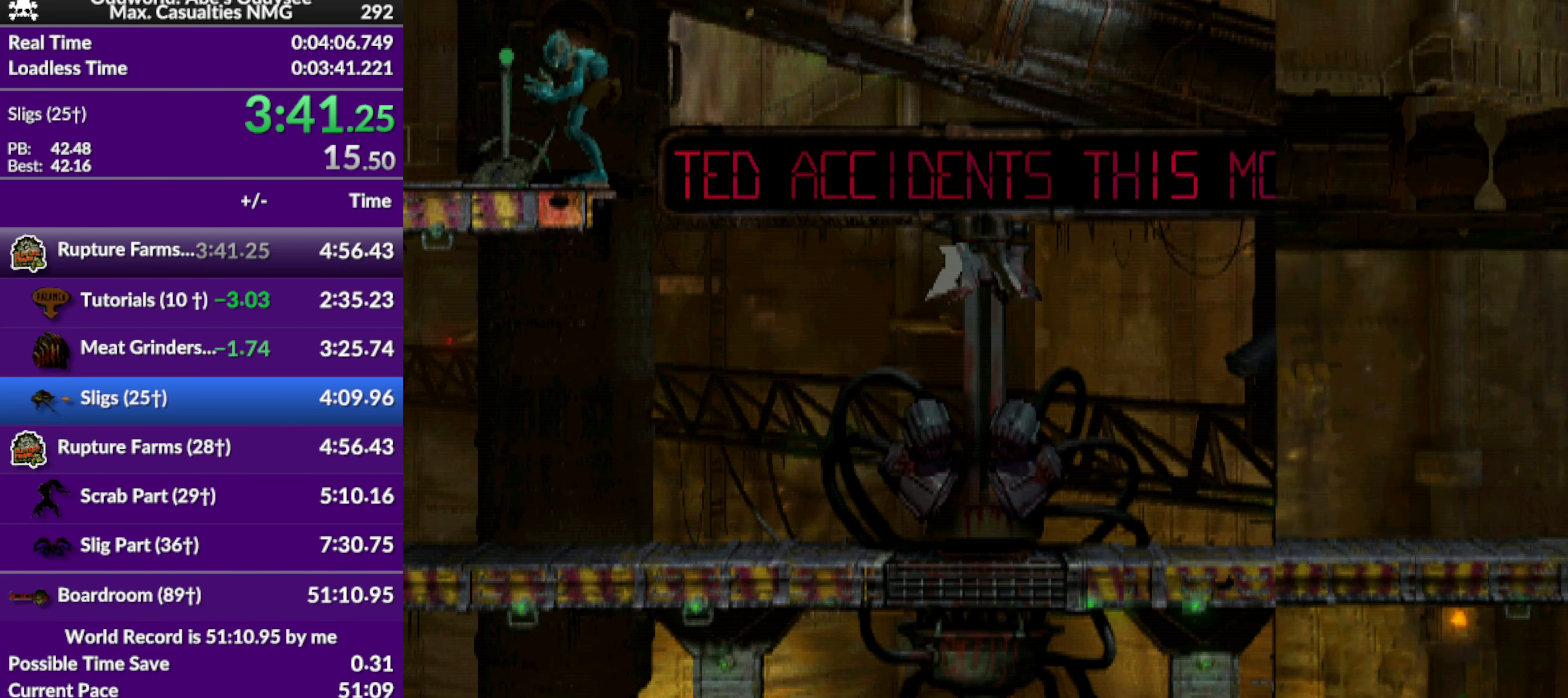
{"buttons": ["R1"], "left_stick": "center", "events": [[66, "CIRCLE", "down"], [433, "CIRCLE", "up"], [466, "R1", "down"]]}
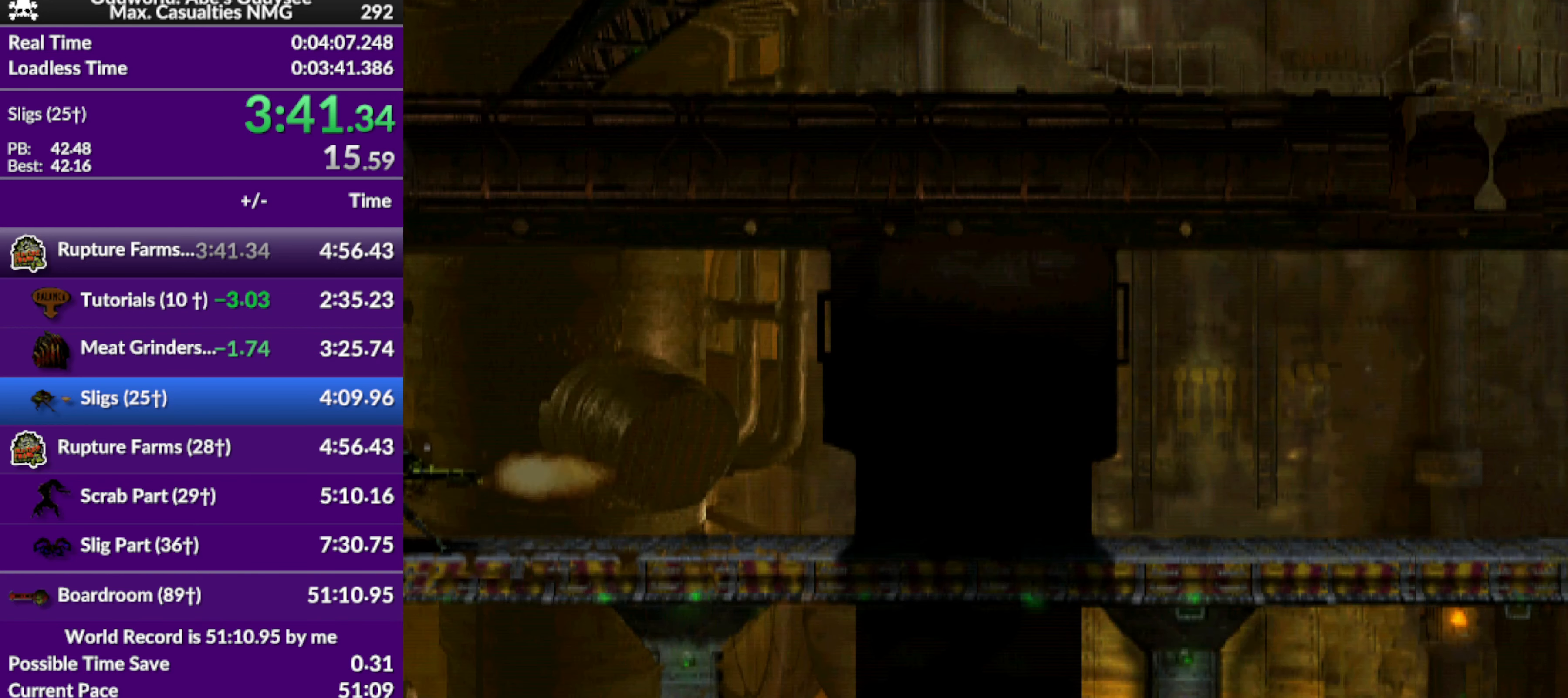
{"buttons": ["R1", "DPAD_RIGHT"], "left_stick": "center", "events": [[33, "DPAD_RIGHT", "down"]]}
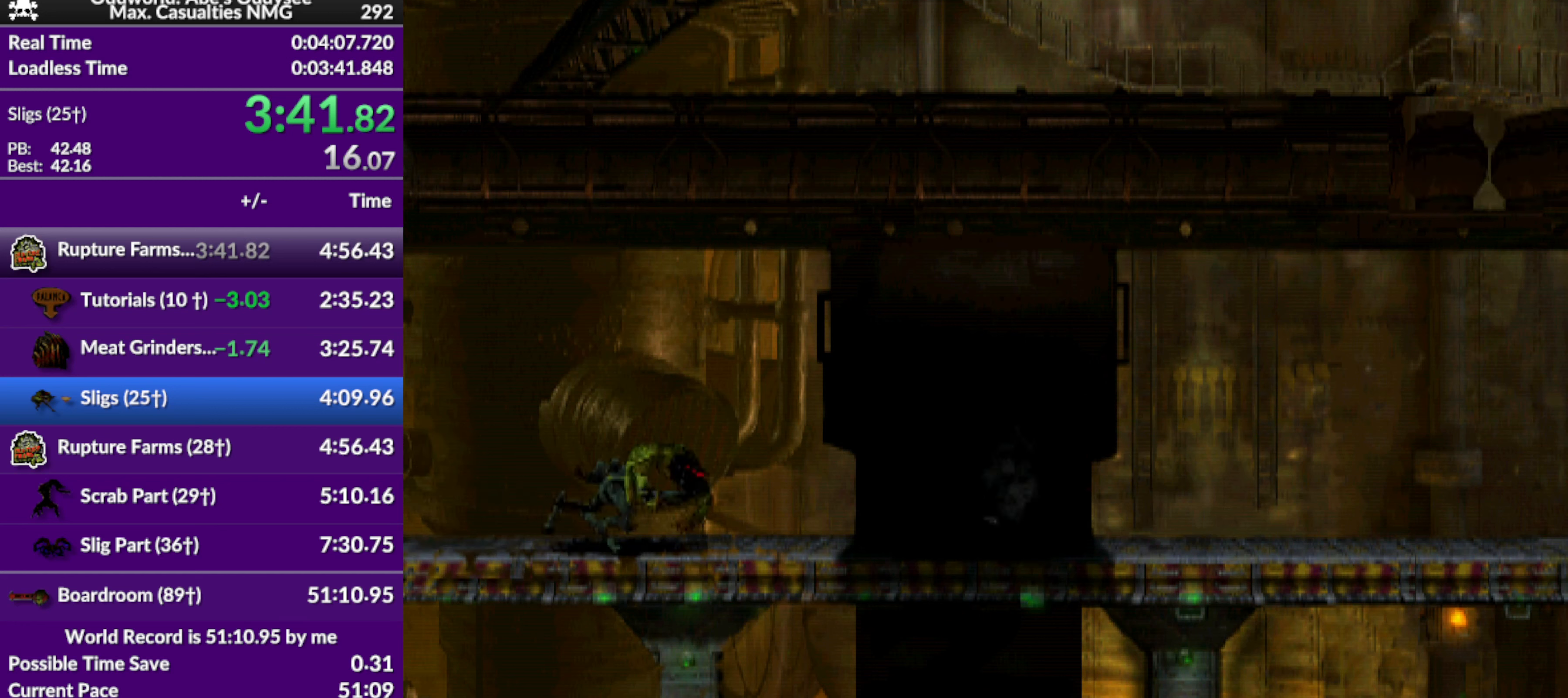
{"buttons": ["R1", "DPAD_RIGHT"], "left_stick": "center", "events": []}
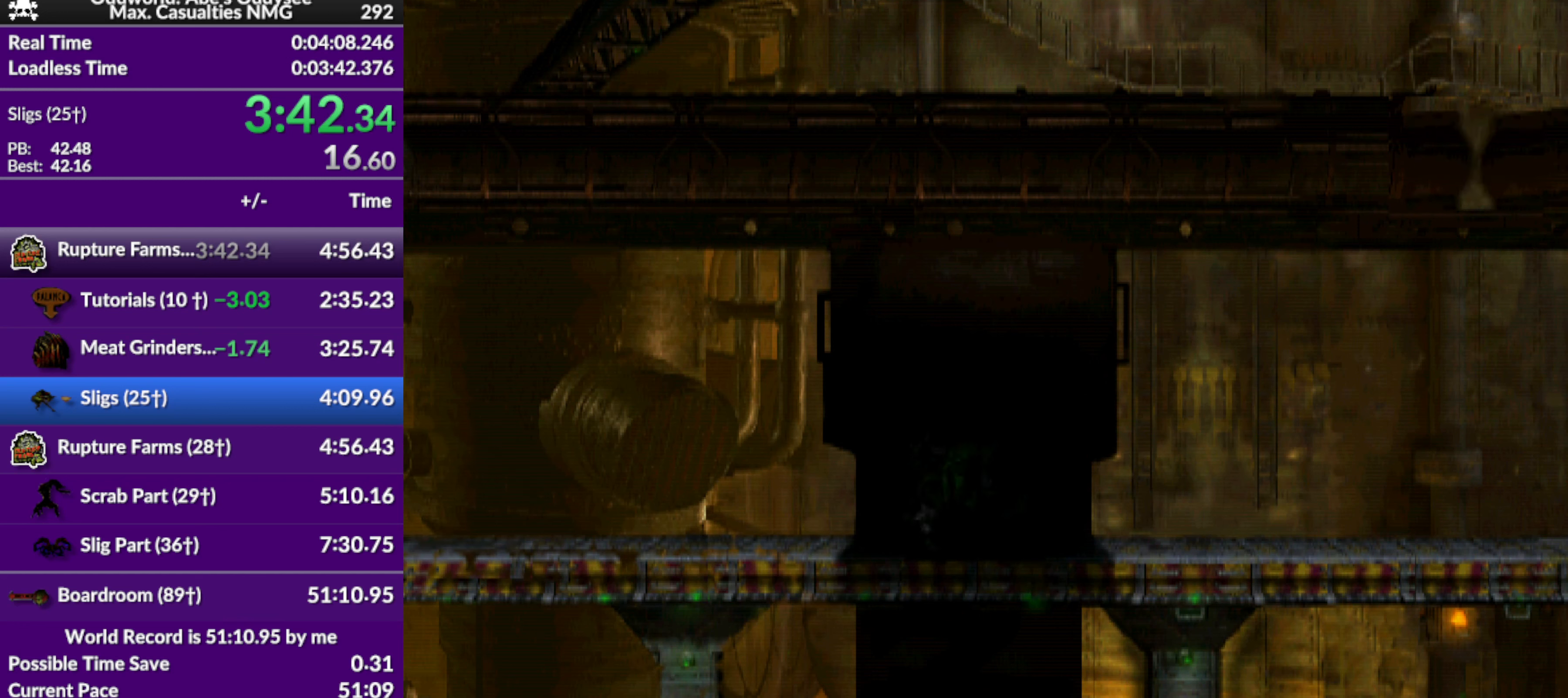
{"buttons": ["R1", "DPAD_RIGHT"], "left_stick": "center", "events": []}
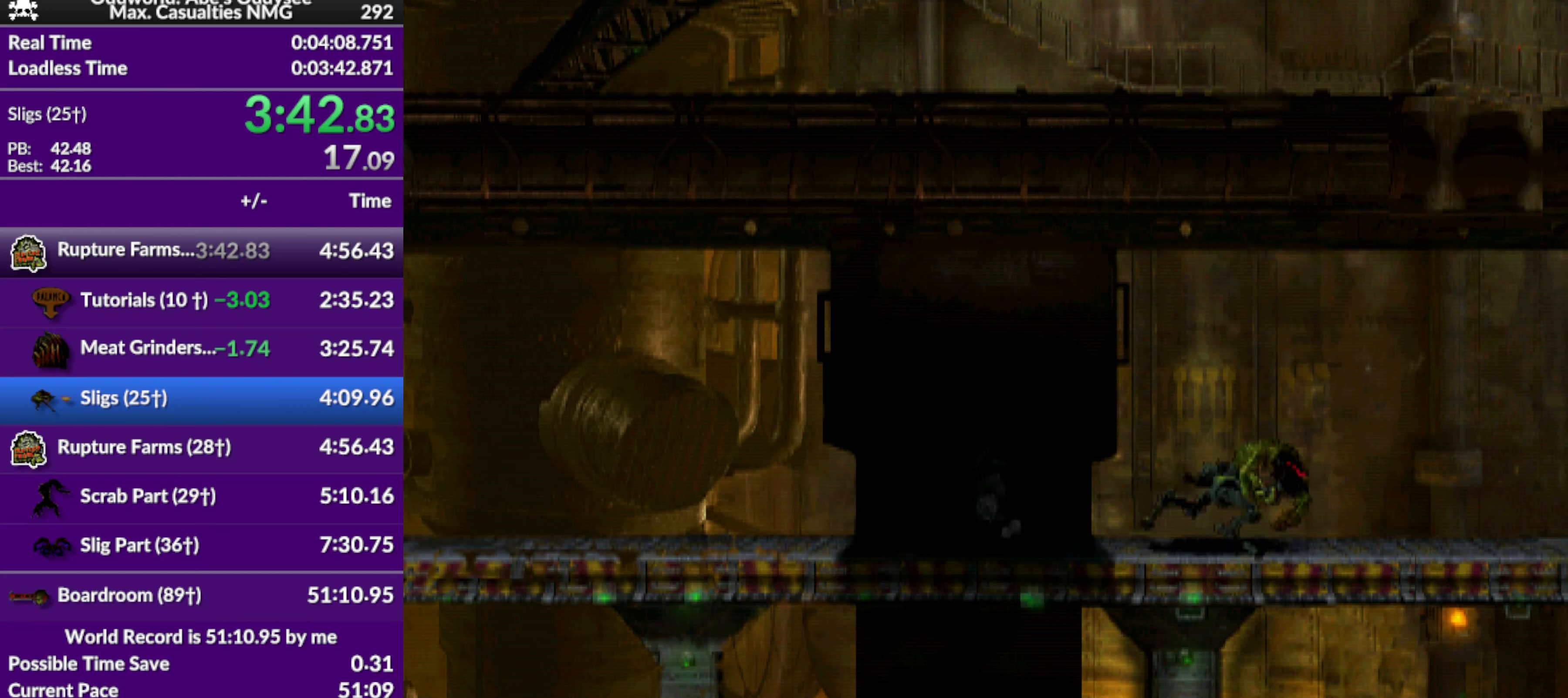
{"buttons": ["R1", "DPAD_RIGHT"], "left_stick": "center", "events": []}
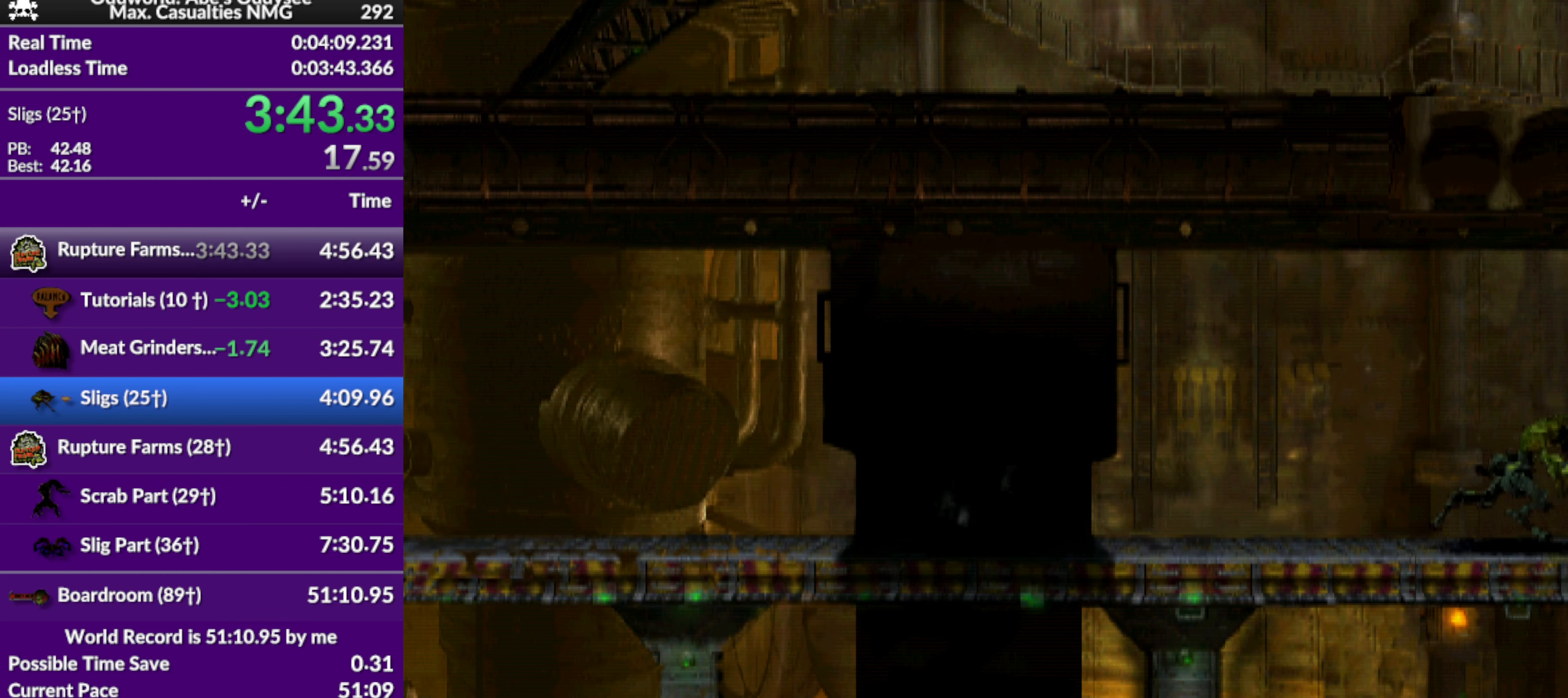
{"buttons": ["R1", "DPAD_RIGHT"], "left_stick": "center", "events": []}
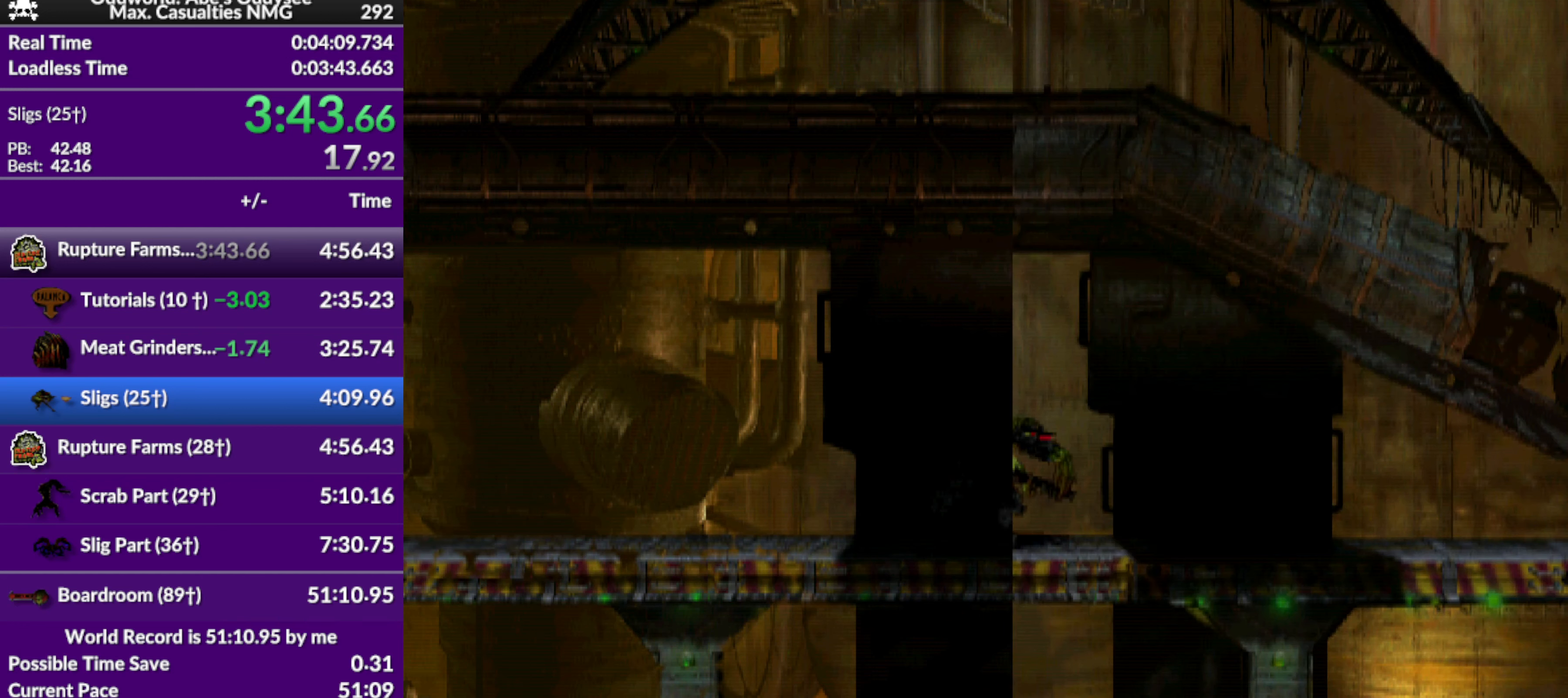
{"buttons": ["R1", "DPAD_RIGHT"], "left_stick": "center", "events": []}
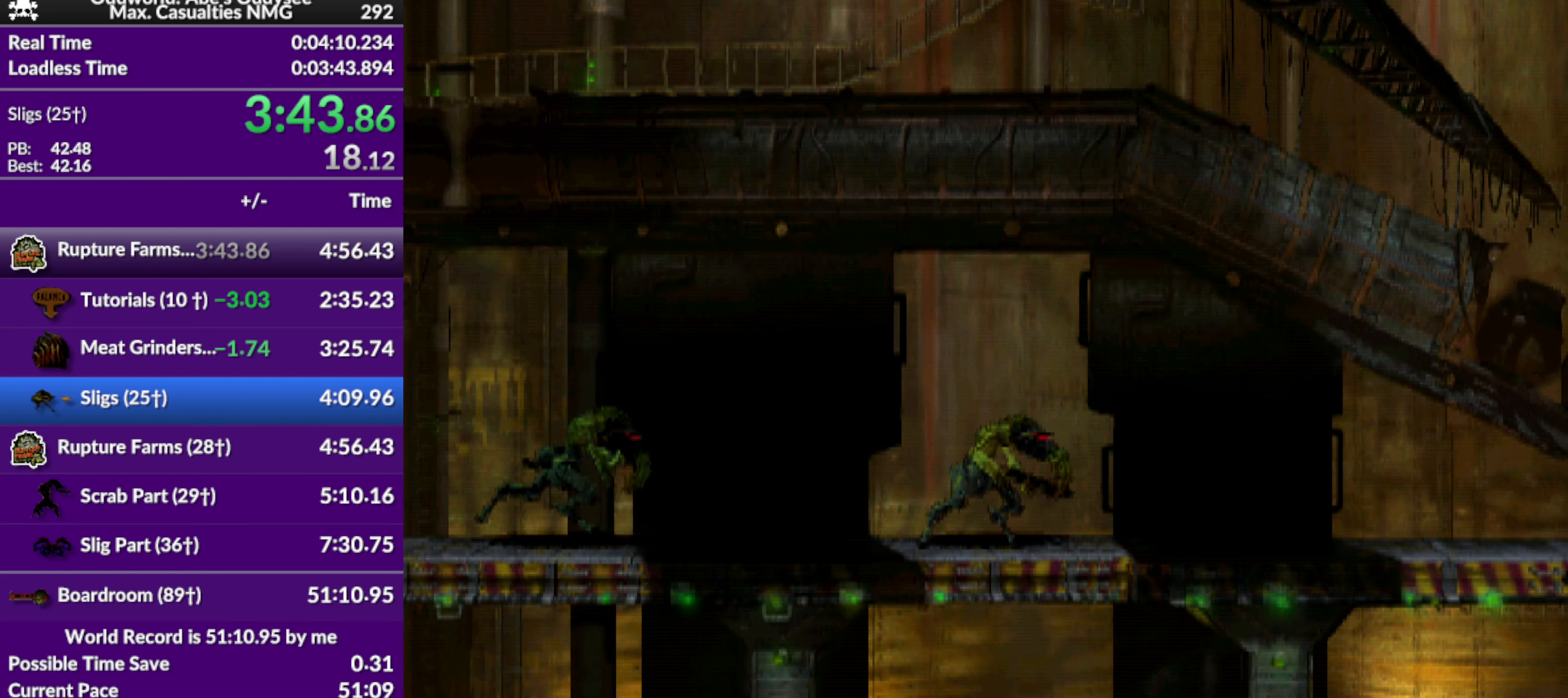
{"buttons": ["R1", "DPAD_RIGHT"], "left_stick": "center", "events": []}
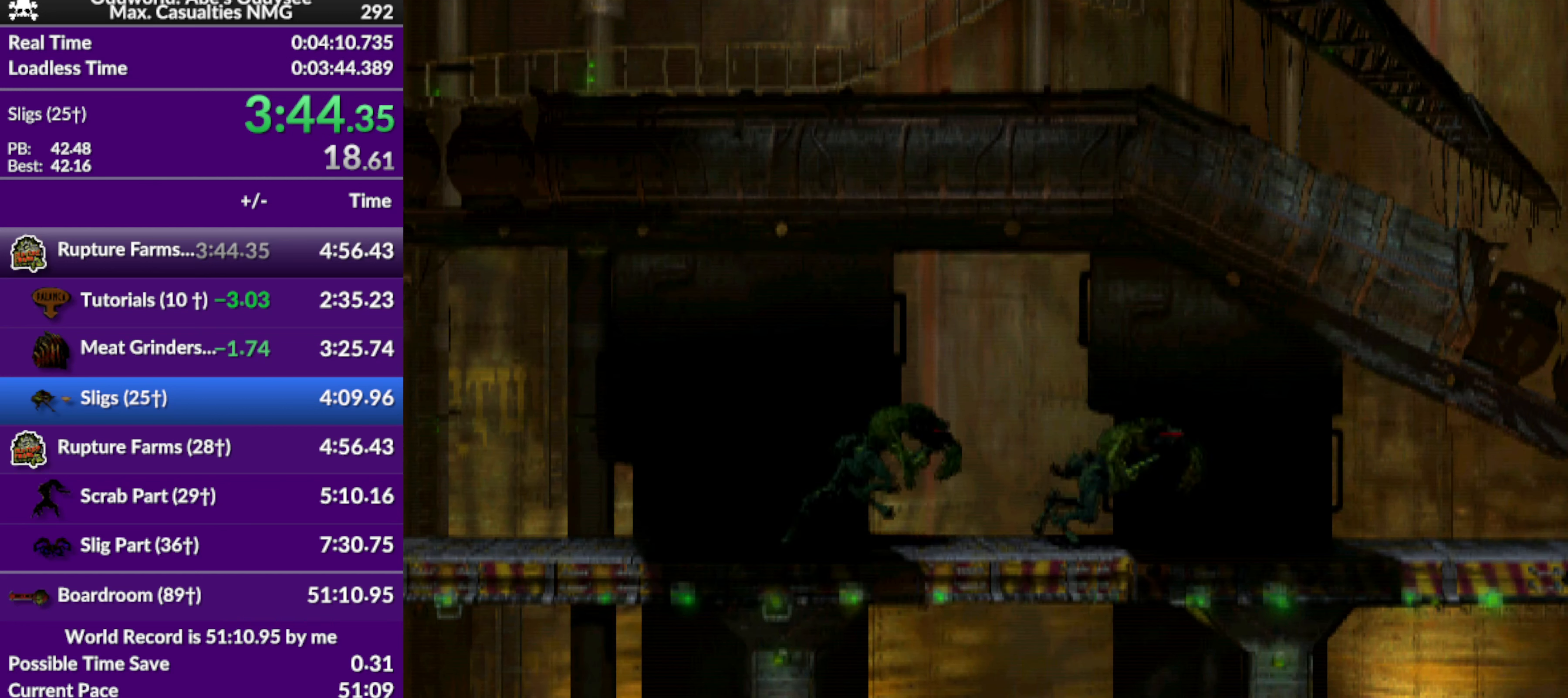
{"buttons": ["R1", "DPAD_RIGHT"], "left_stick": "center", "events": []}
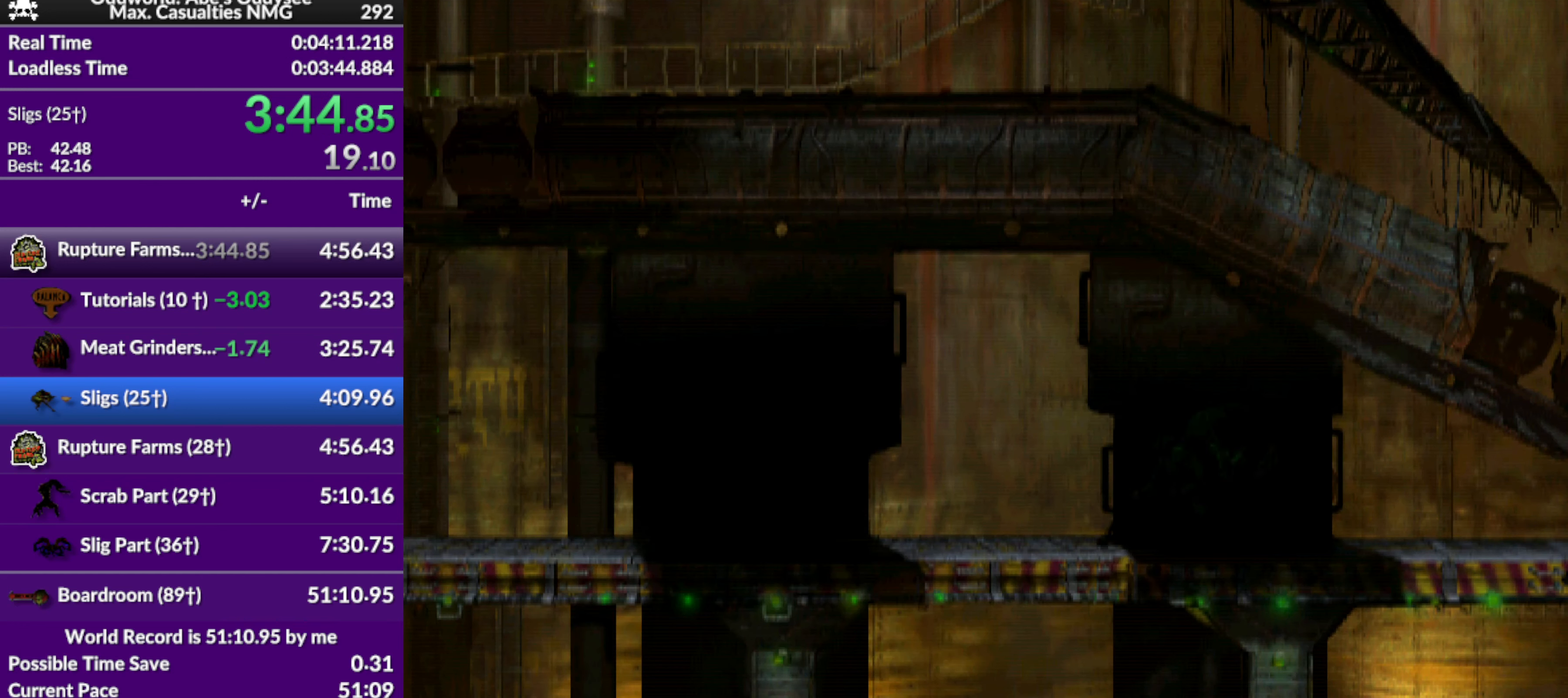
{"buttons": ["R1", "DPAD_RIGHT"], "left_stick": "center", "events": []}